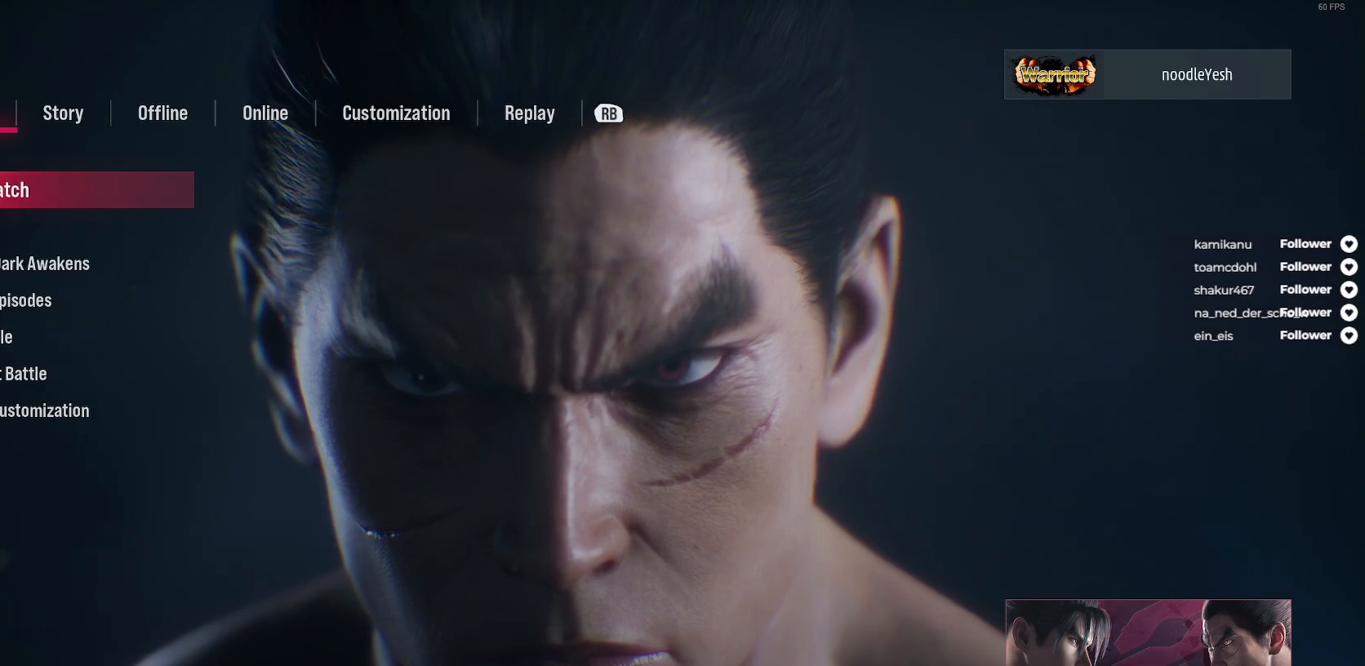
Gameplay with a controller (Xbox layout); each line is a JSON object with the inputs held at the frame after it. "events" lists button and stick changes between this image and that frame as [ms after this image, input, new state], when the widget could be followed in between. Not read: L3 left_stick.
{"buttons": [], "right_stick": "center", "events": [[367, "DPAD_DOWN", "down"], [433, "DPAD_DOWN", "up"]]}
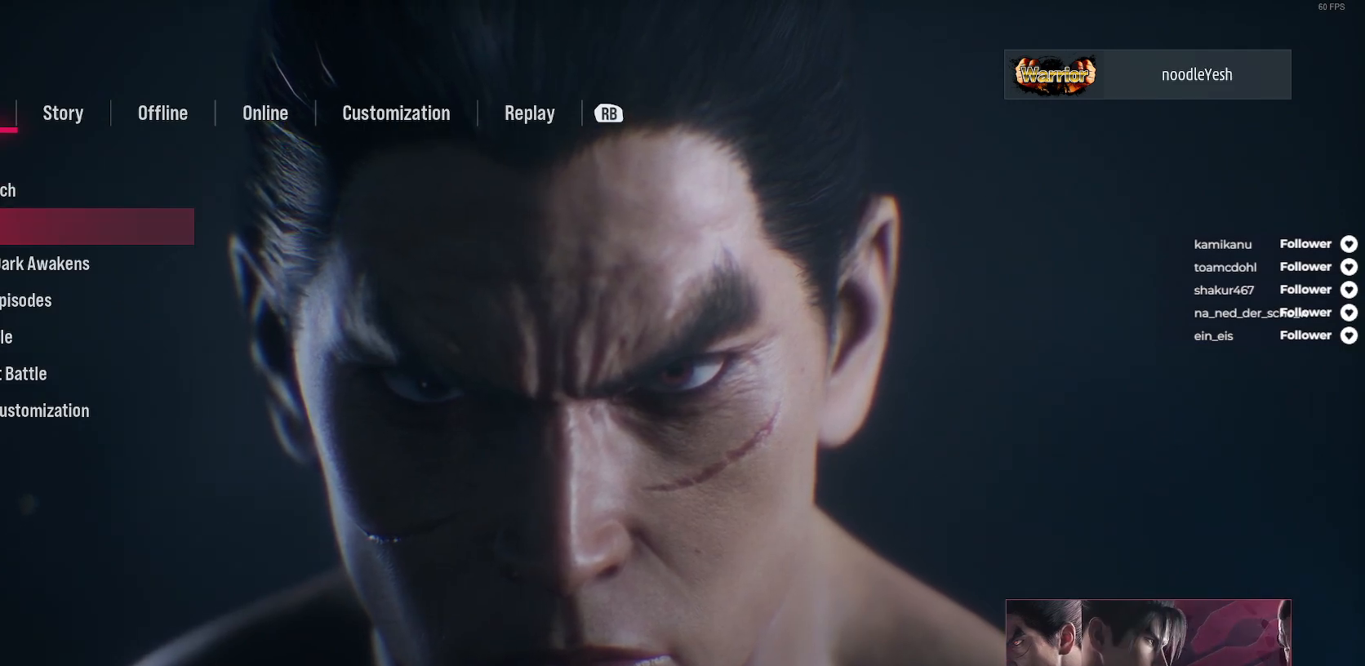
{"buttons": [], "right_stick": "center", "events": [[117, "DPAD_UP", "down"], [200, "DPAD_UP", "up"]]}
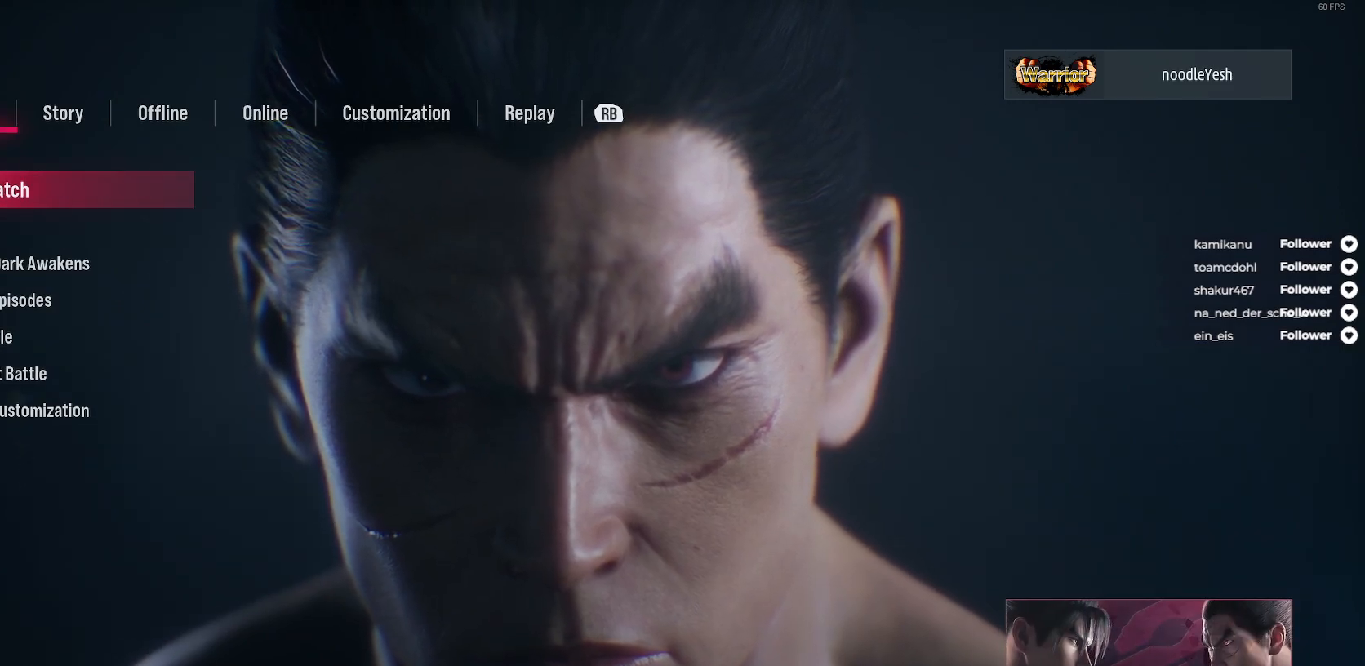
{"buttons": [], "right_stick": "center", "events": []}
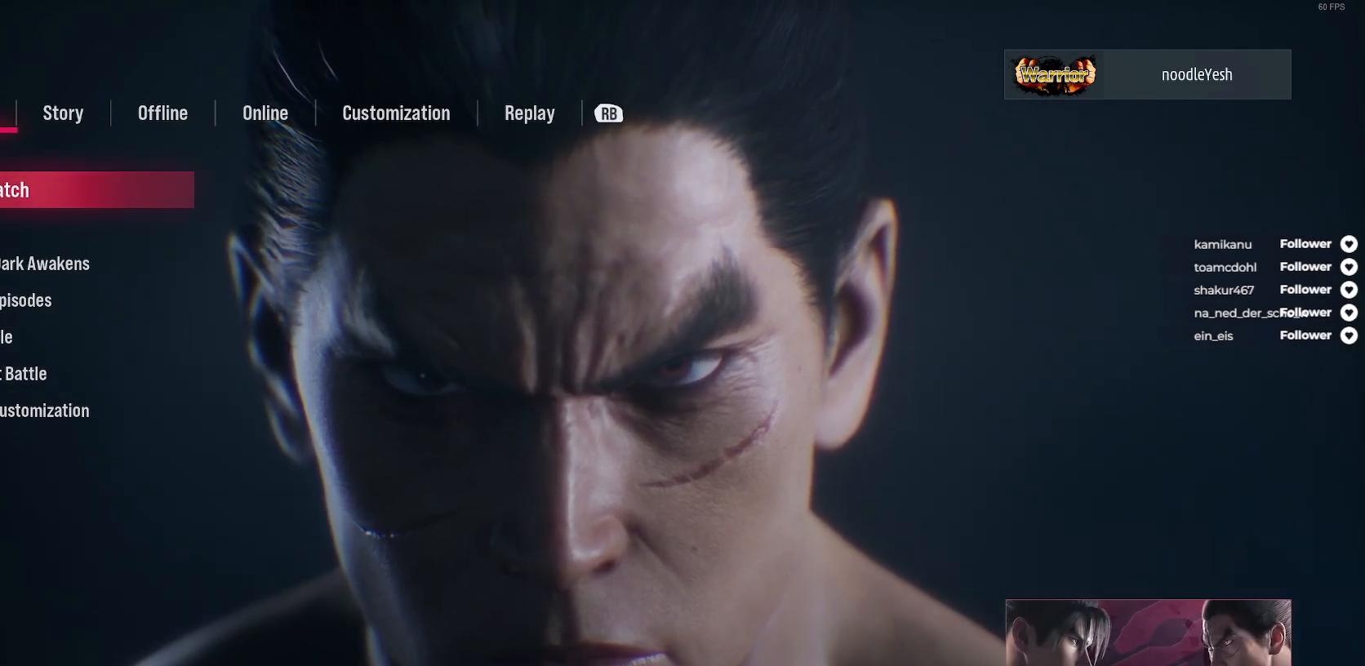
{"buttons": [], "right_stick": "center", "events": []}
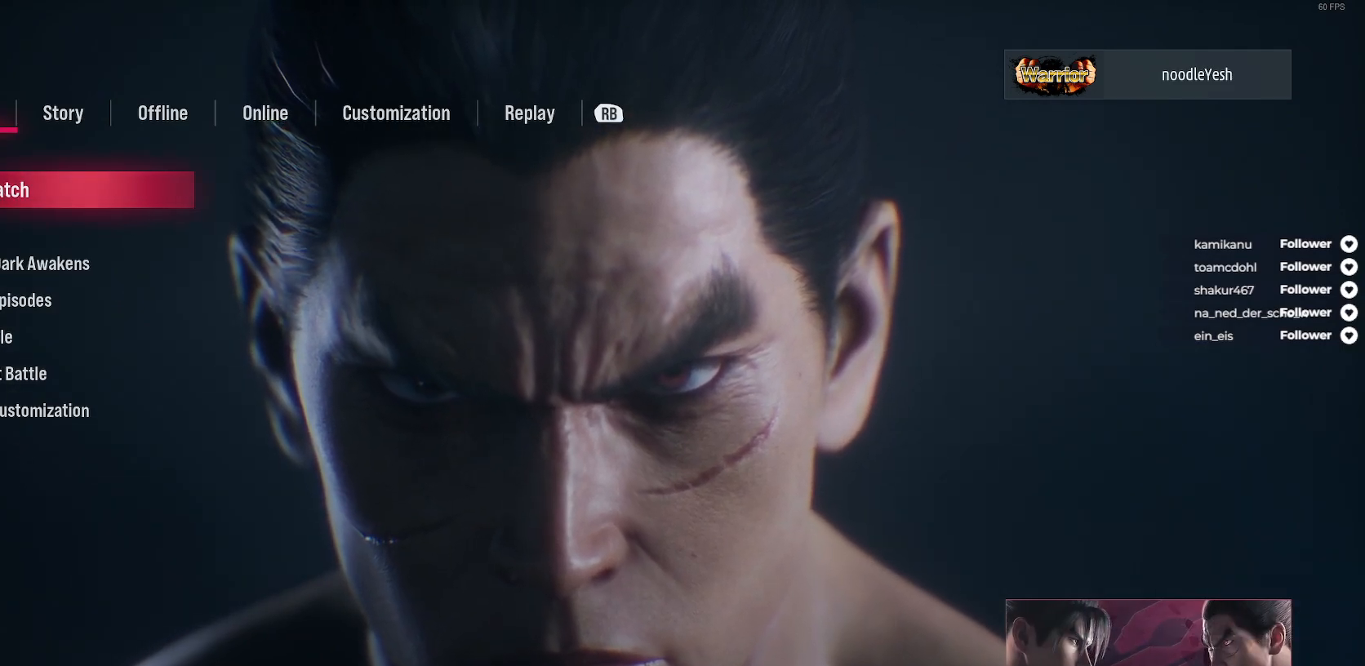
{"buttons": [], "right_stick": "center", "events": [[17, "DPAD_DOWN", "down"], [83, "DPAD_DOWN", "up"], [167, "DPAD_DOWN", "down"], [233, "DPAD_DOWN", "up"], [333, "DPAD_DOWN", "down"], [433, "DPAD_DOWN", "up"]]}
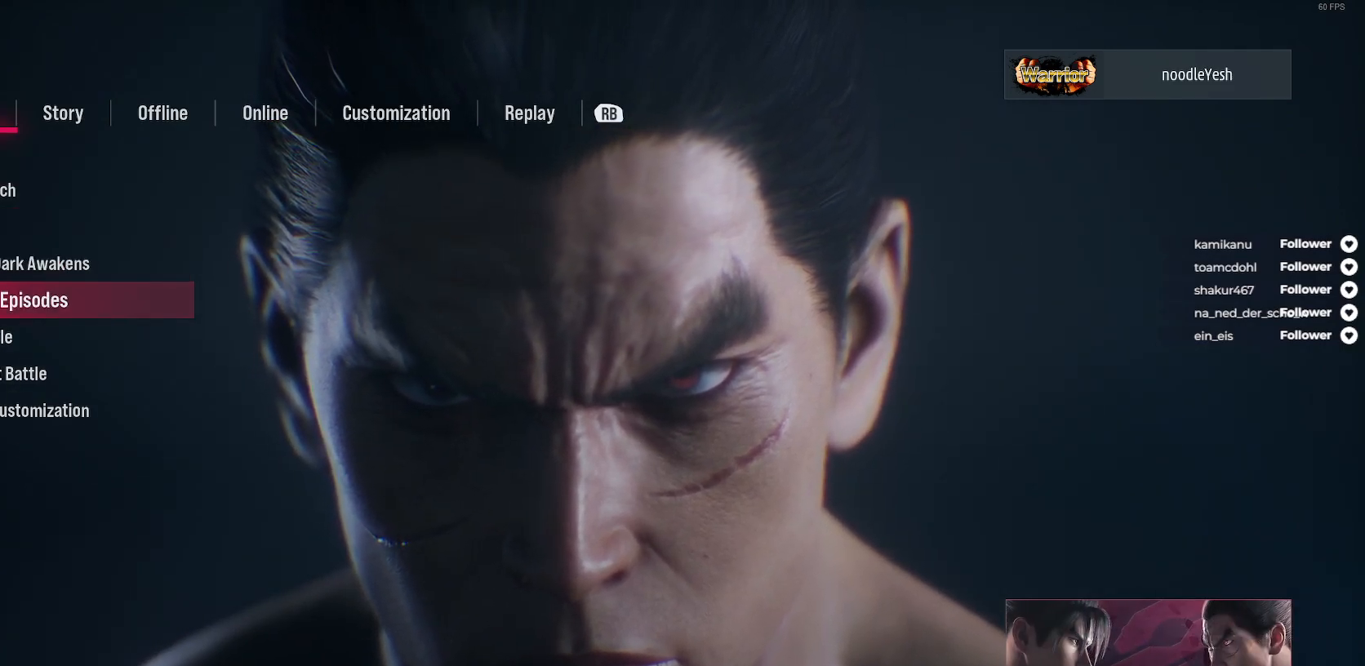
{"buttons": [], "right_stick": "center", "events": [[33, "DPAD_UP", "down"], [117, "DPAD_UP", "up"], [200, "DPAD_UP", "down"], [250, "DPAD_UP", "up"], [333, "DPAD_UP", "down"], [400, "DPAD_UP", "up"]]}
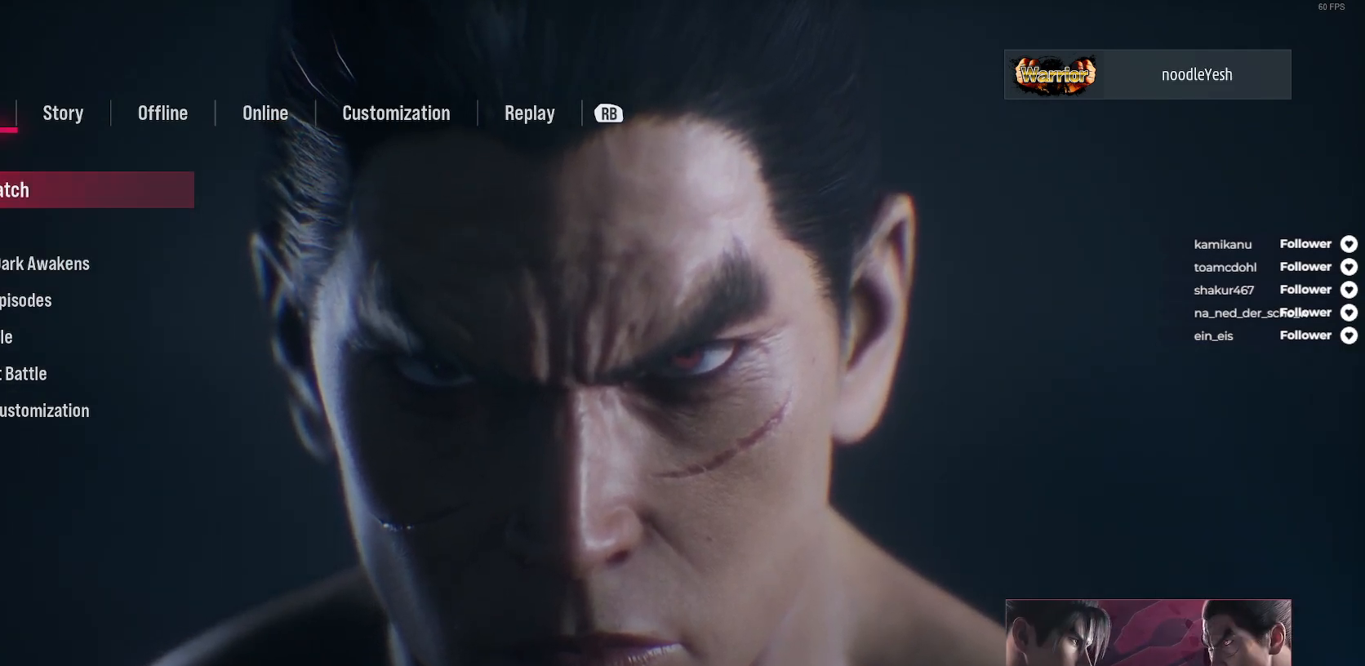
{"buttons": [], "right_stick": "center", "events": [[50, "R1", "down"], [150, "R1", "up"]]}
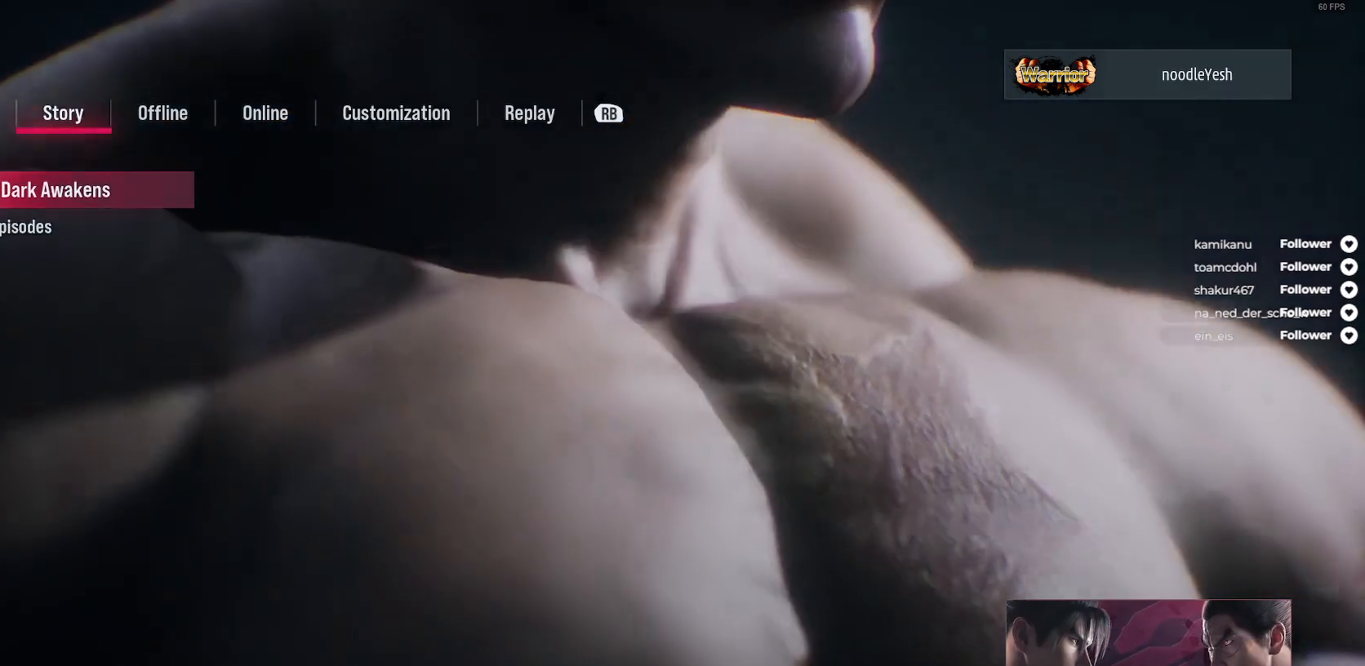
{"buttons": [], "right_stick": "center", "events": [[217, "R1", "down"], [317, "R1", "up"]]}
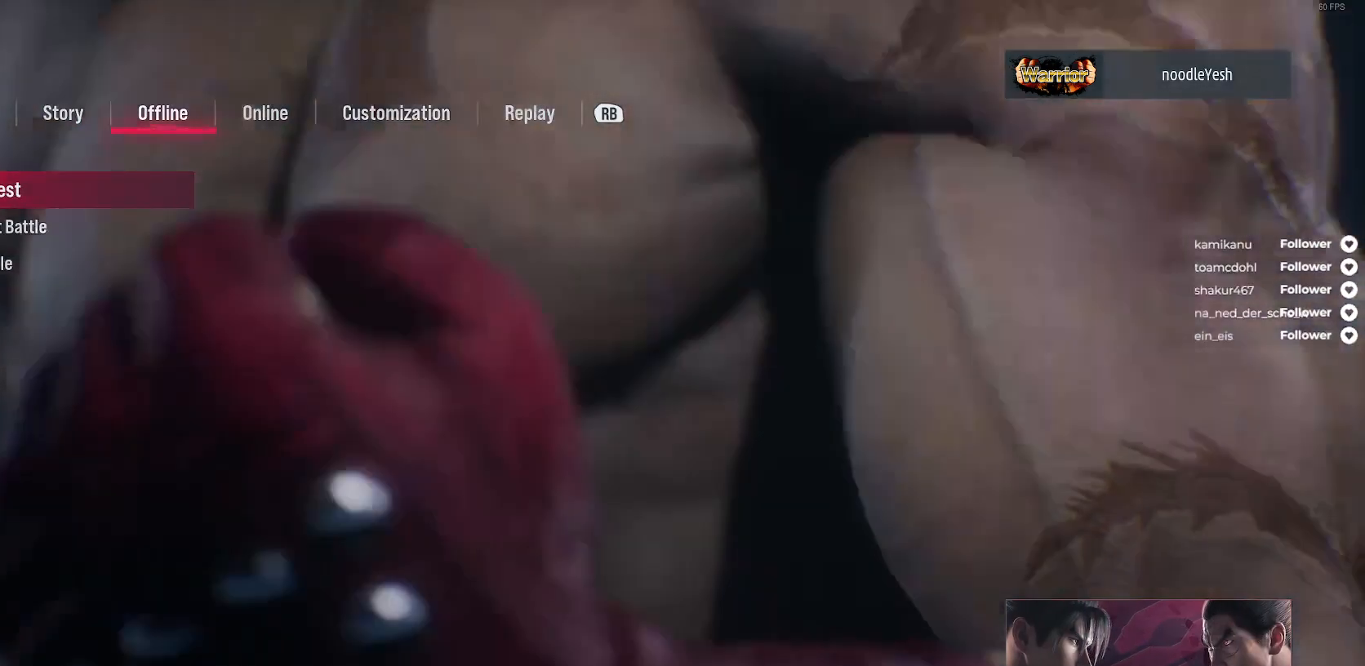
{"buttons": [], "right_stick": "center", "events": [[117, "R1", "down"], [233, "R1", "up"]]}
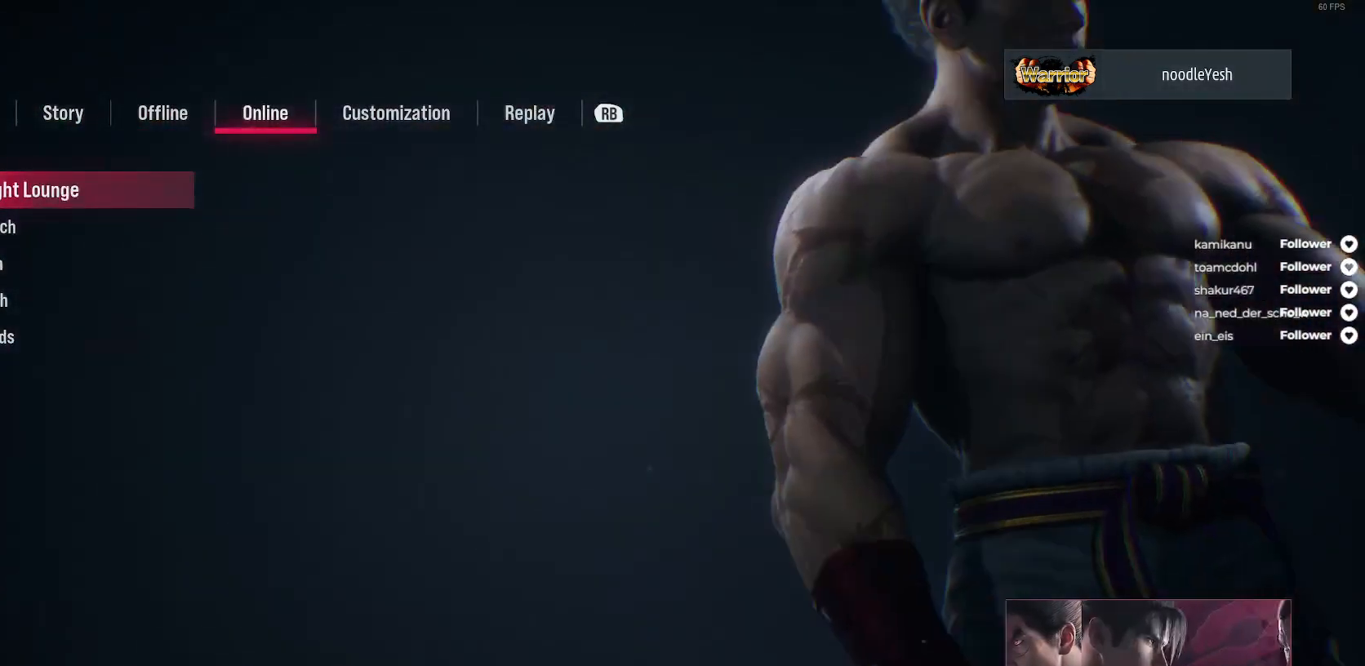
{"buttons": [], "right_stick": "center", "events": []}
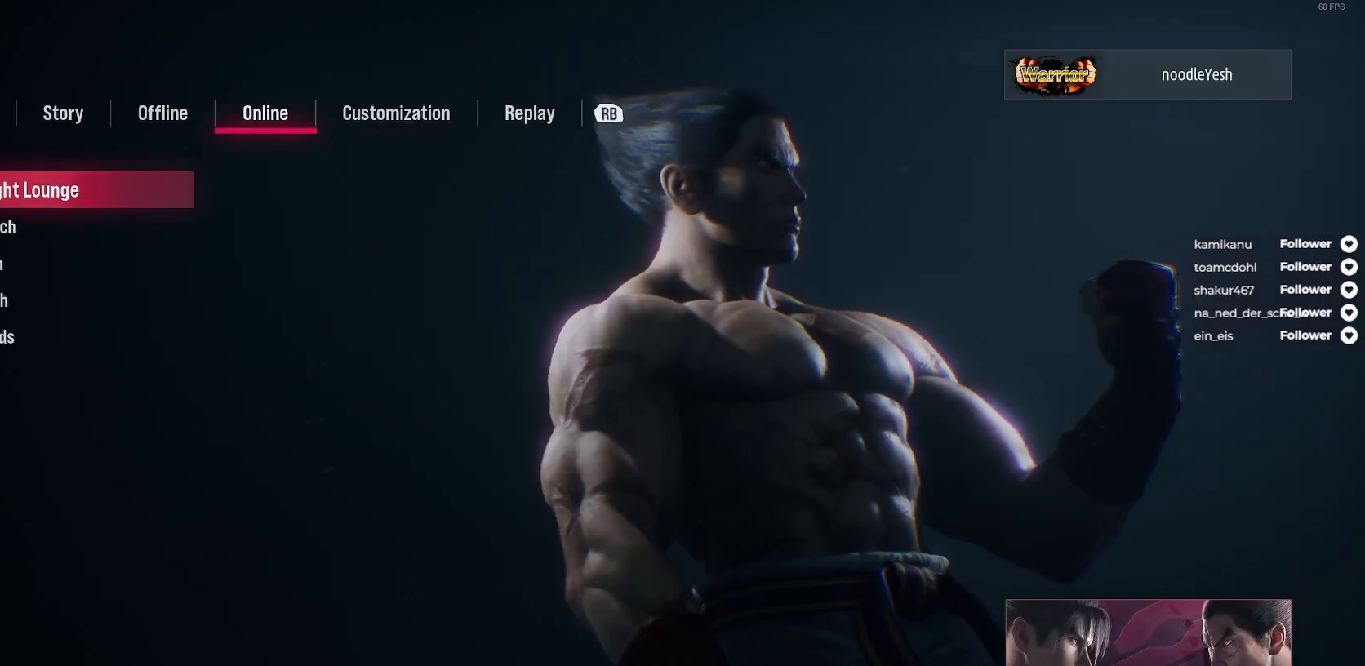
{"buttons": ["DPAD_DOWN"], "right_stick": "center", "events": [[83, "DPAD_DOWN", "down"], [167, "DPAD_DOWN", "up"], [267, "DPAD_DOWN", "down"], [333, "DPAD_DOWN", "up"], [467, "DPAD_DOWN", "down"]]}
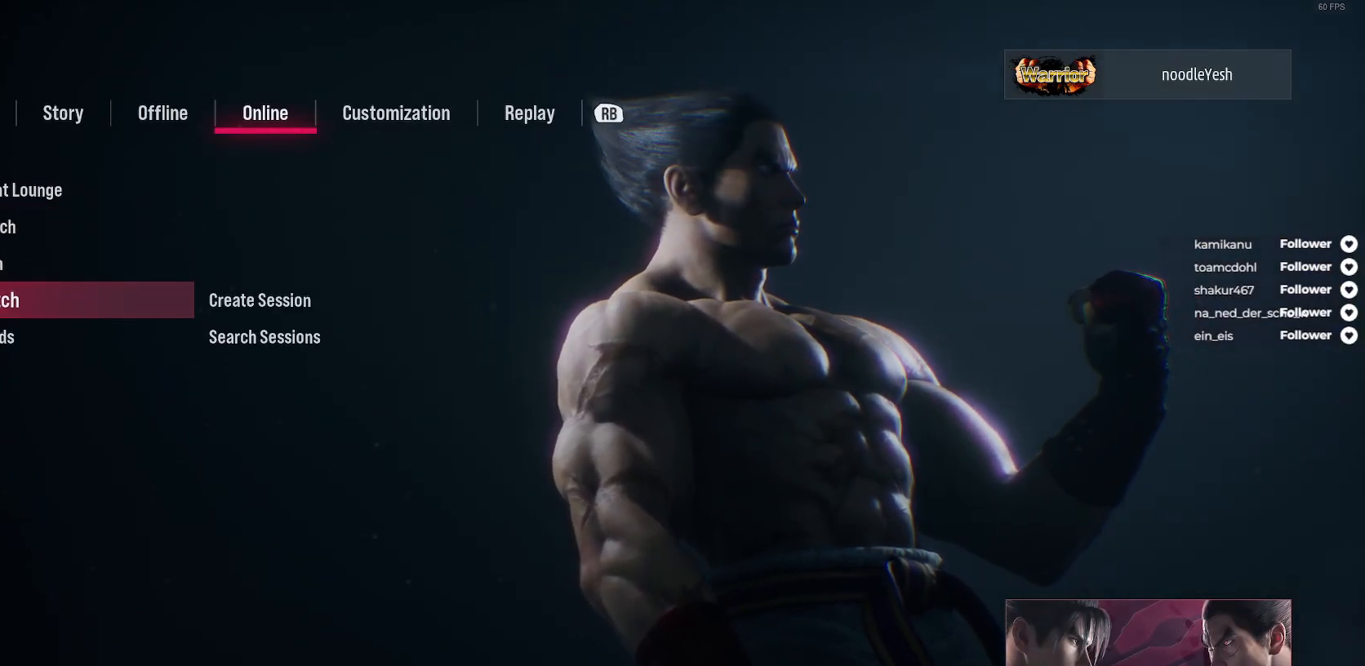
{"buttons": [], "right_stick": "center", "events": [[50, "DPAD_DOWN", "up"], [200, "DPAD_UP", "down"], [300, "DPAD_UP", "up"], [400, "DPAD_UP", "down"], [467, "DPAD_UP", "up"]]}
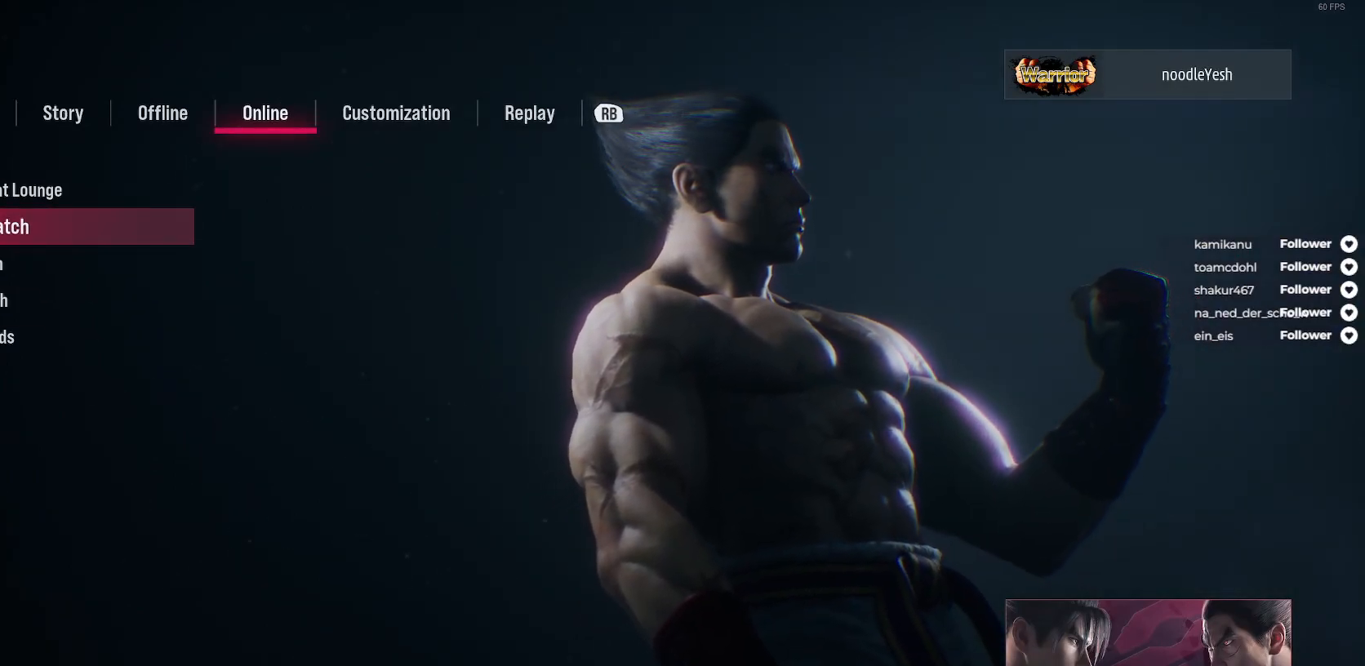
{"buttons": [], "right_stick": "center", "events": []}
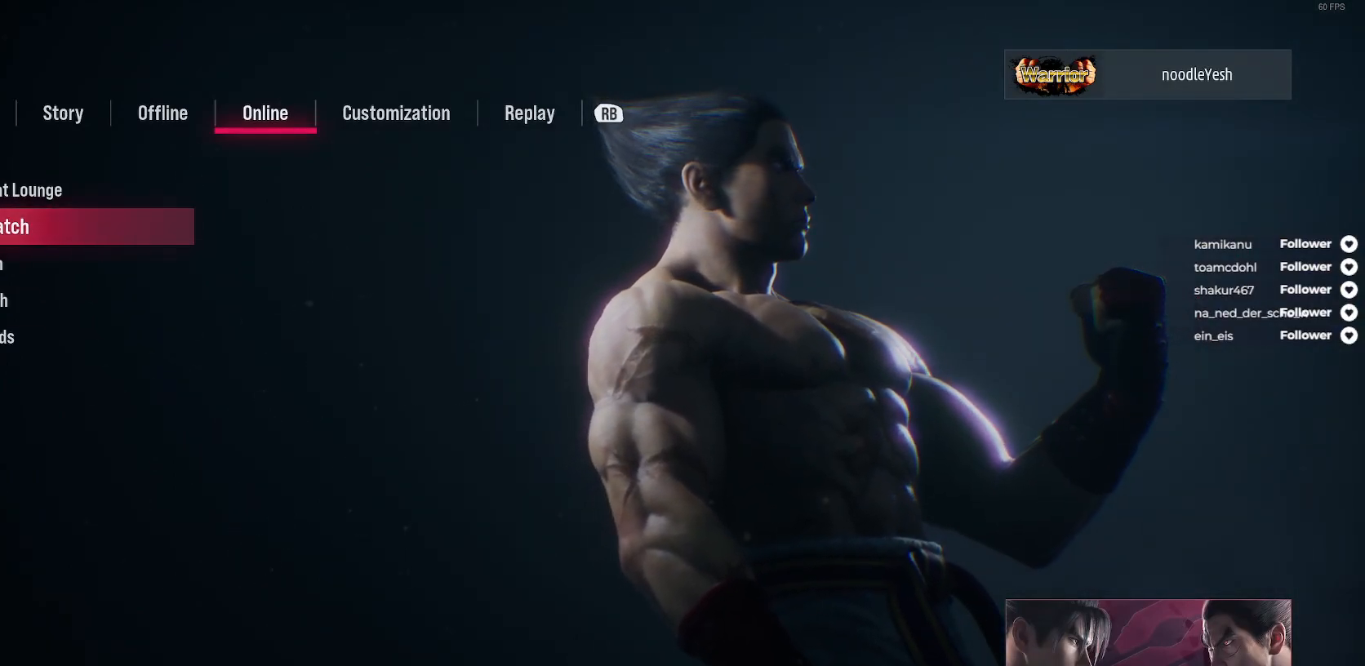
{"buttons": [], "right_stick": "center", "events": []}
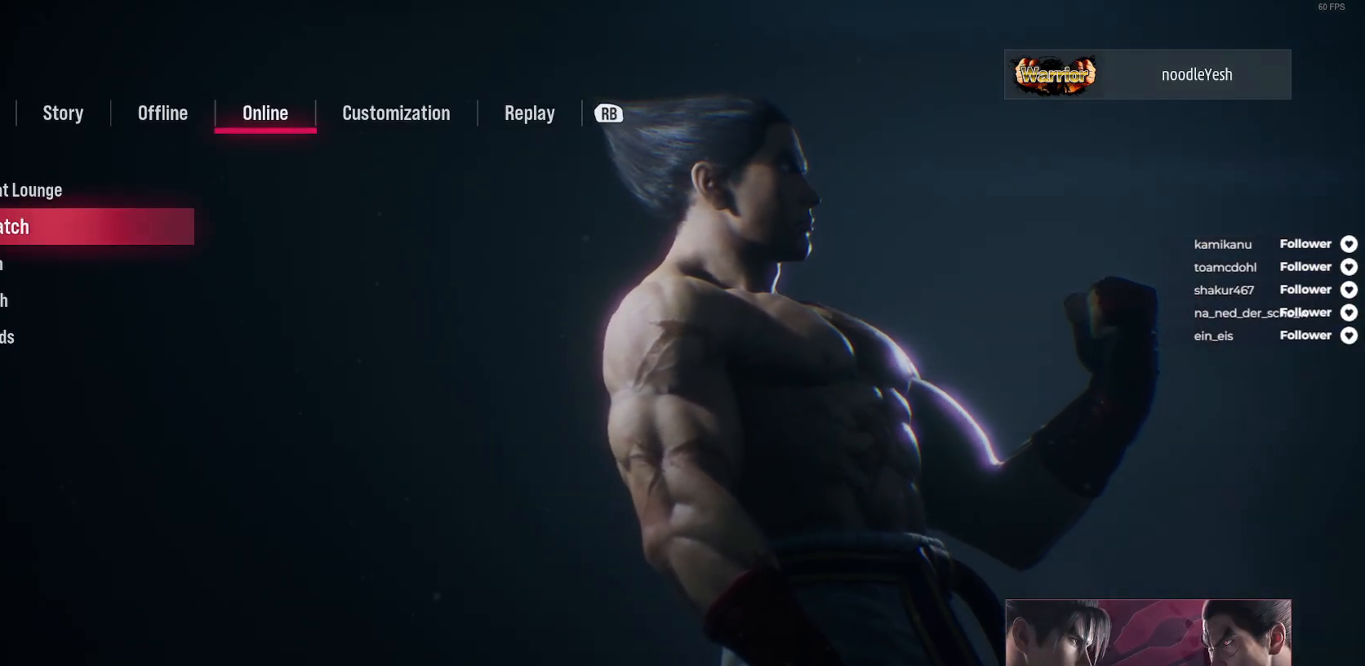
{"buttons": ["R1"], "right_stick": "center", "events": [[400, "R1", "down"]]}
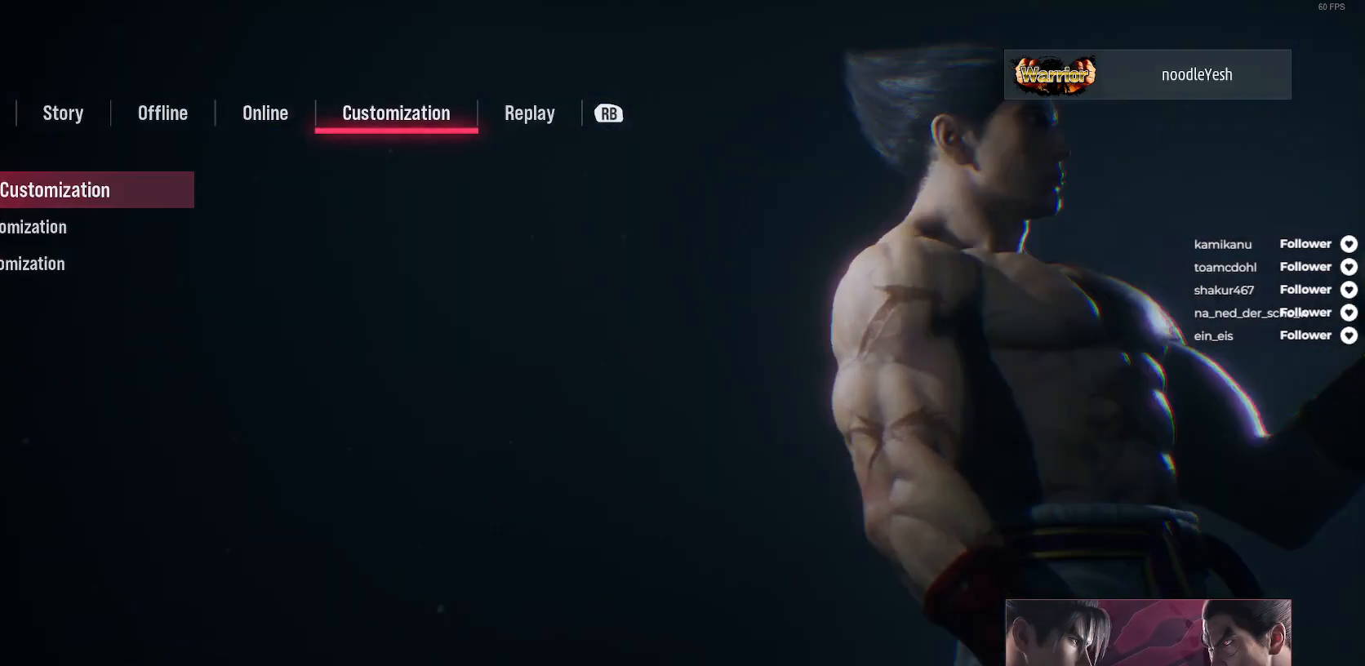
{"buttons": [], "right_stick": "center", "events": [[33, "R1", "up"]]}
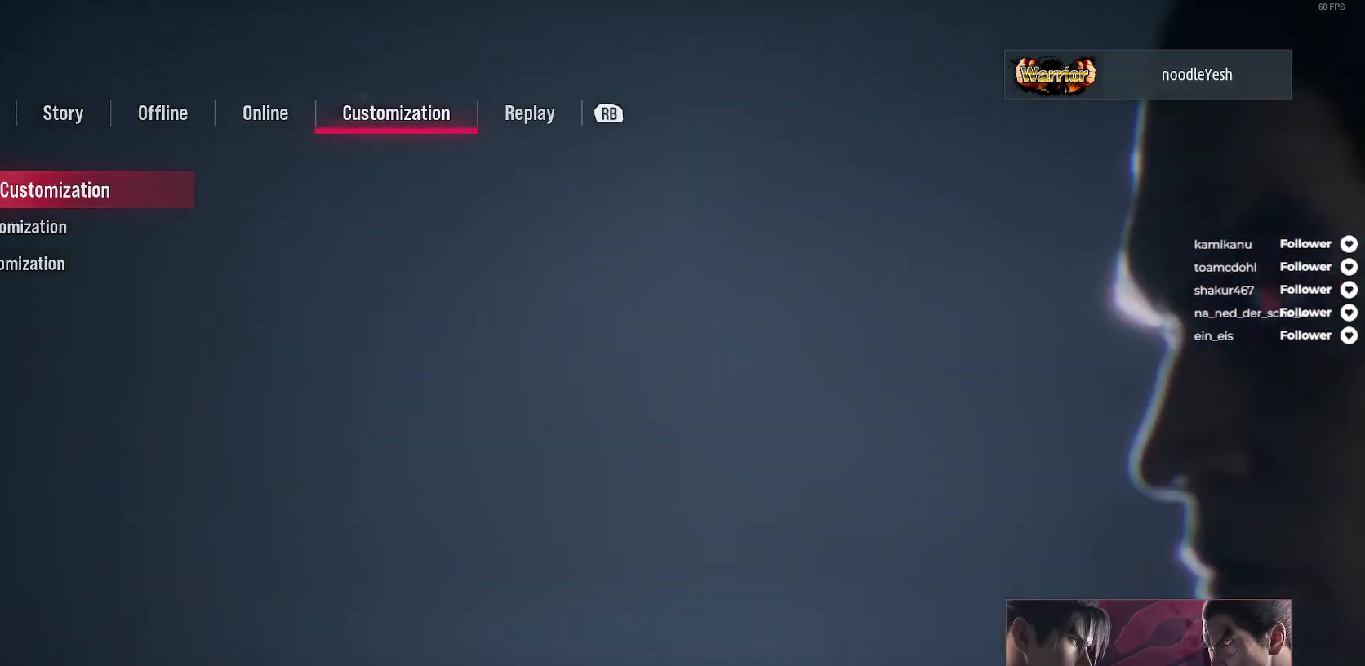
{"buttons": ["L1"], "right_stick": "center", "events": [[450, "L1", "down"]]}
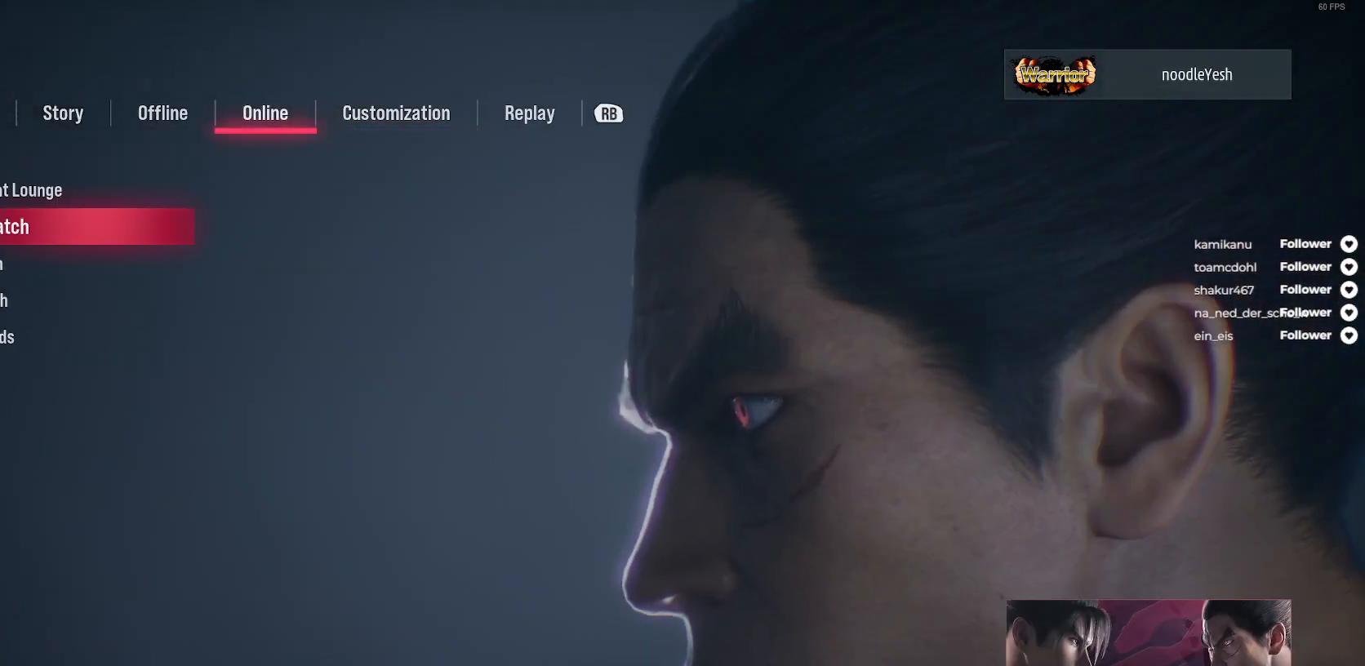
{"buttons": [], "right_stick": "center", "events": [[33, "L1", "up"]]}
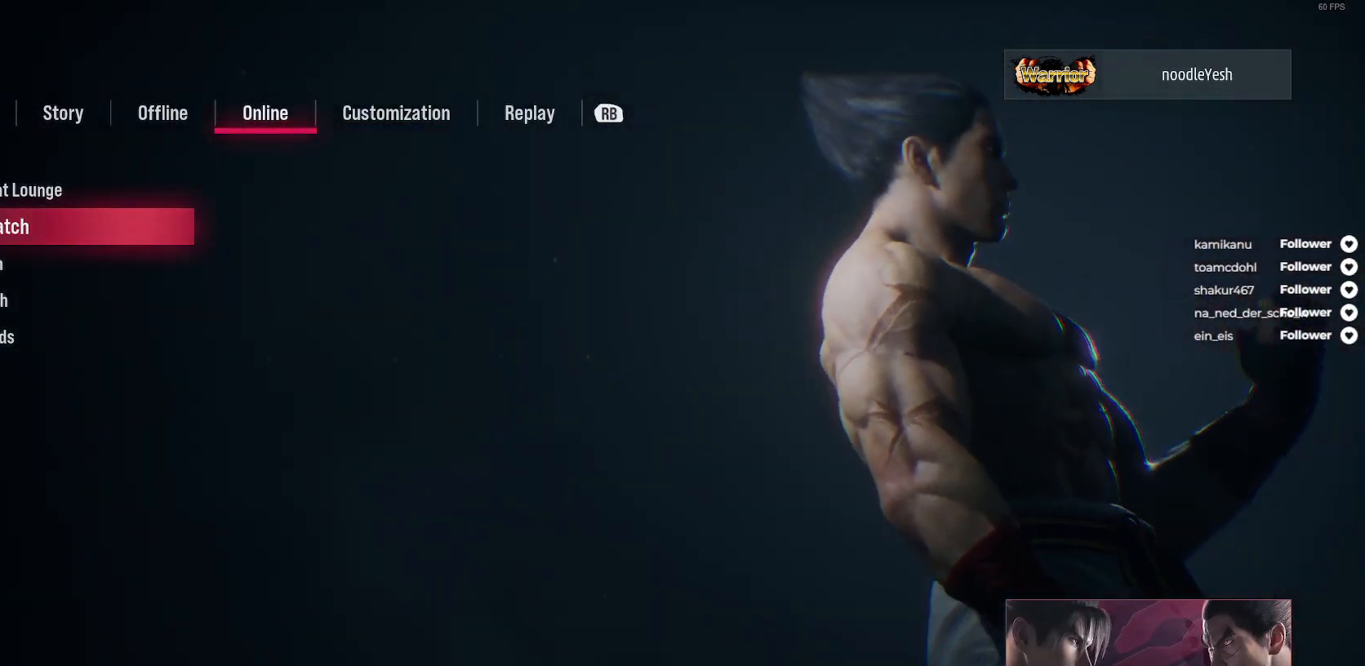
{"buttons": [], "right_stick": "center", "events": []}
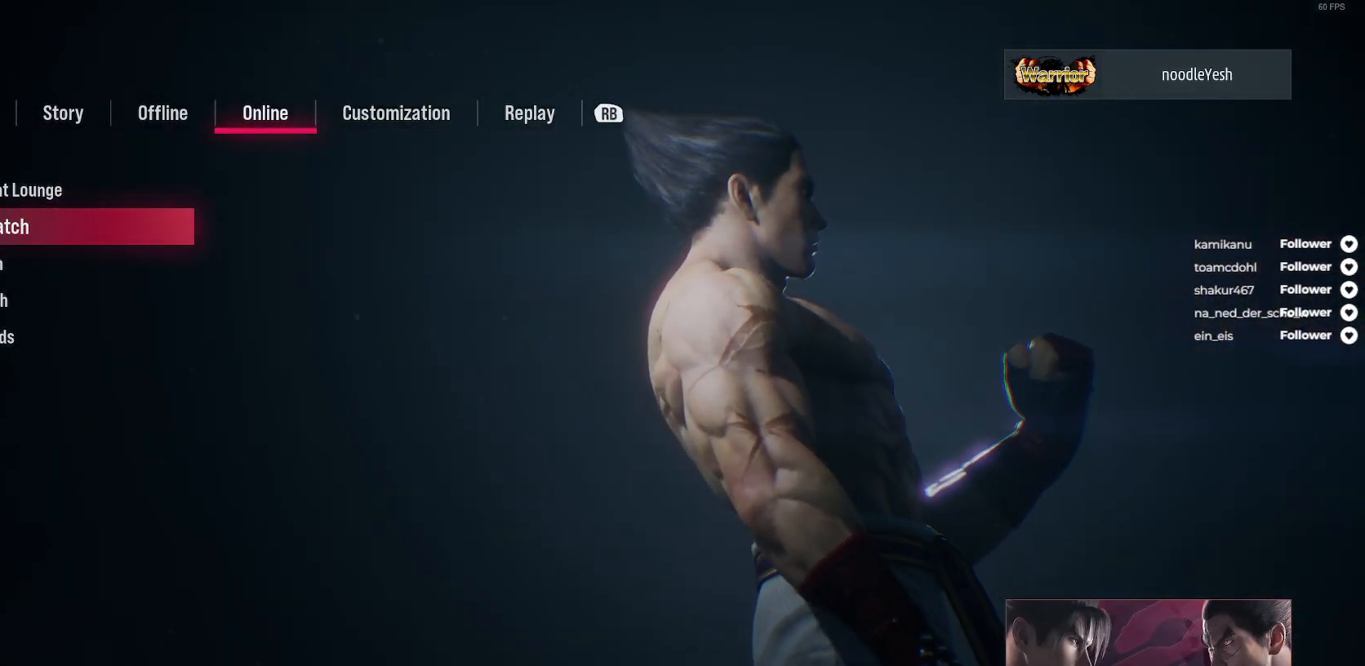
{"buttons": [], "right_stick": "center", "events": []}
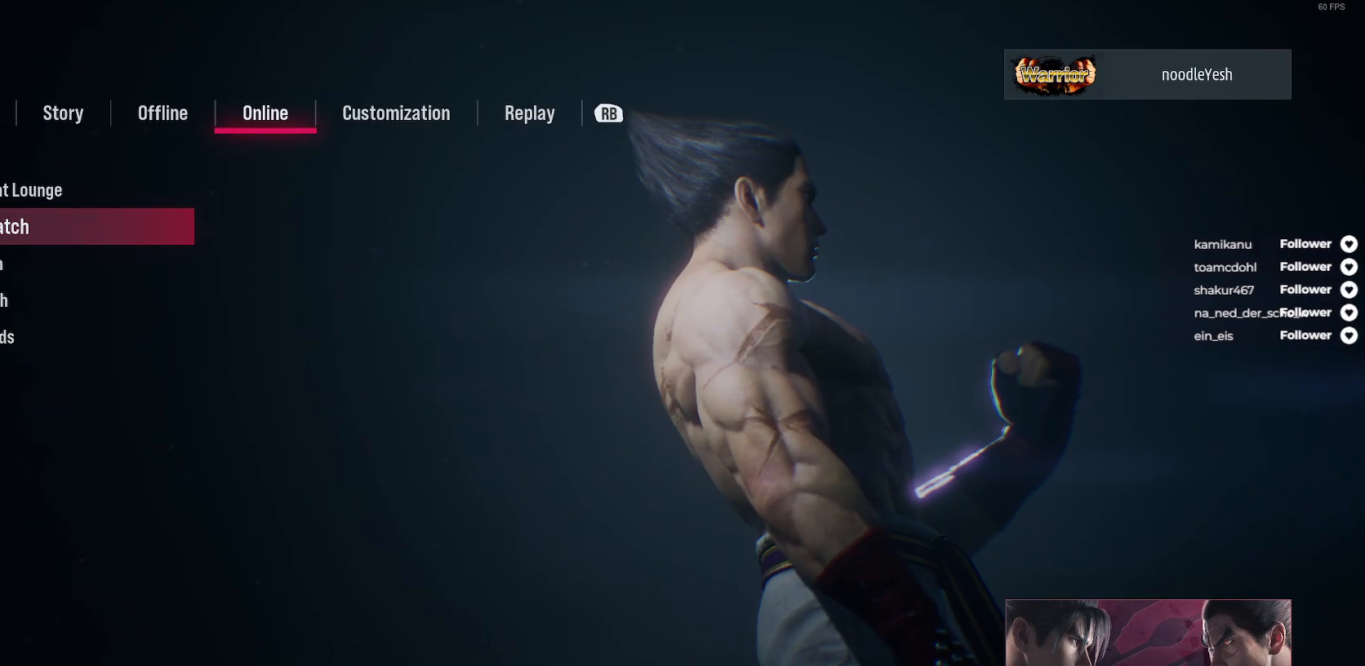
{"buttons": [], "right_stick": "center", "events": []}
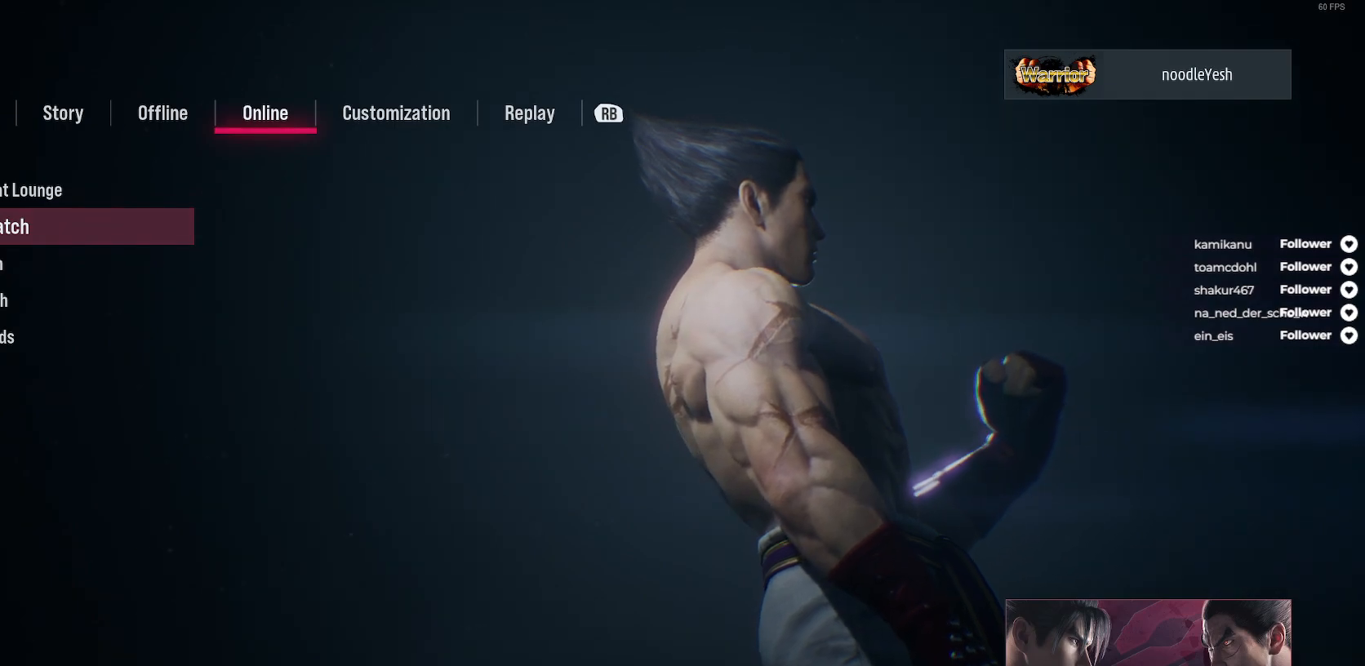
{"buttons": ["DPAD_DOWN"], "right_stick": "center", "events": [[167, "DPAD_DOWN", "down"], [283, "DPAD_DOWN", "up"], [417, "DPAD_DOWN", "down"]]}
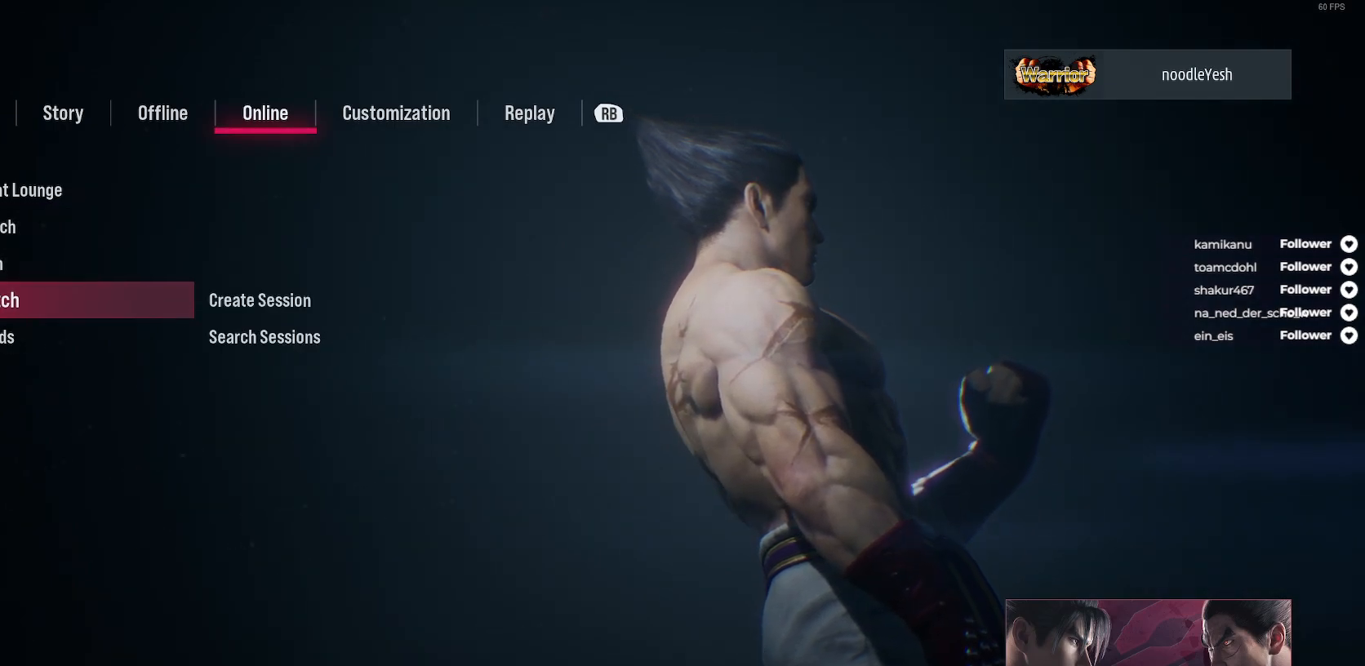
{"buttons": [], "right_stick": "center", "events": [[17, "DPAD_DOWN", "up"], [50, "A", "down"], [167, "A", "up"]]}
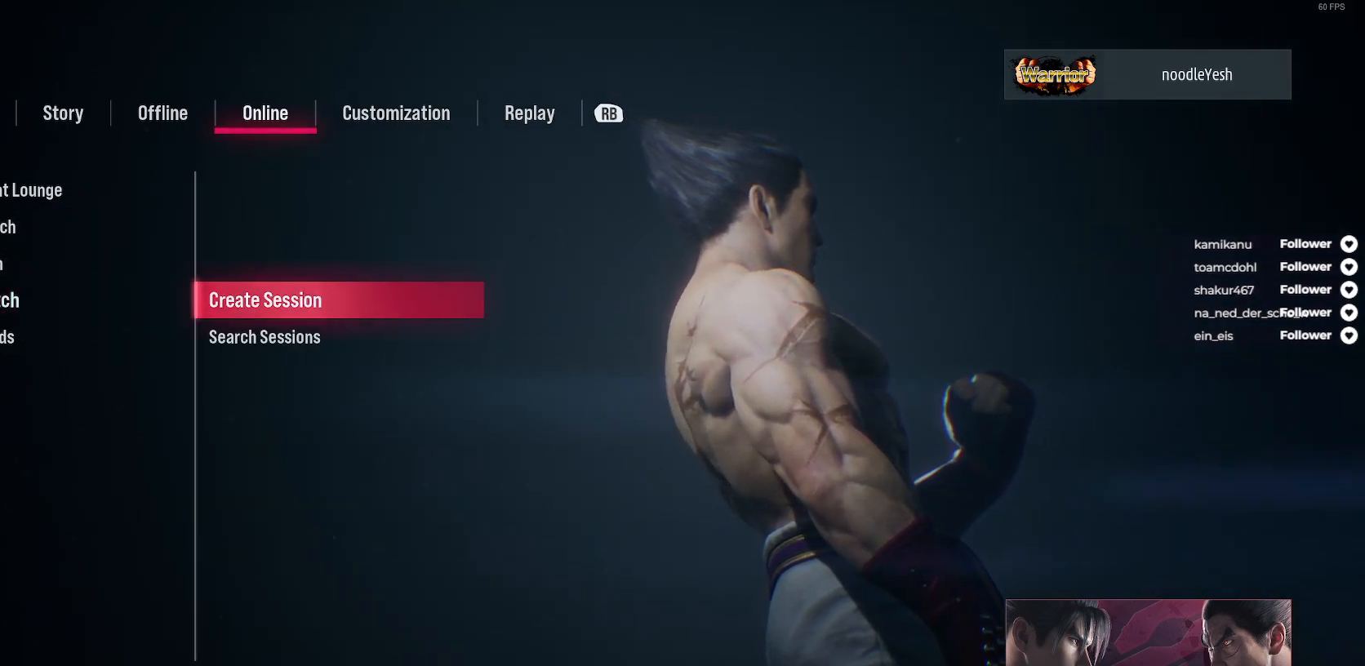
{"buttons": ["DPAD_UP"], "right_stick": "center", "events": [[217, "DPAD_DOWN", "down"], [300, "DPAD_DOWN", "up"], [467, "DPAD_UP", "down"]]}
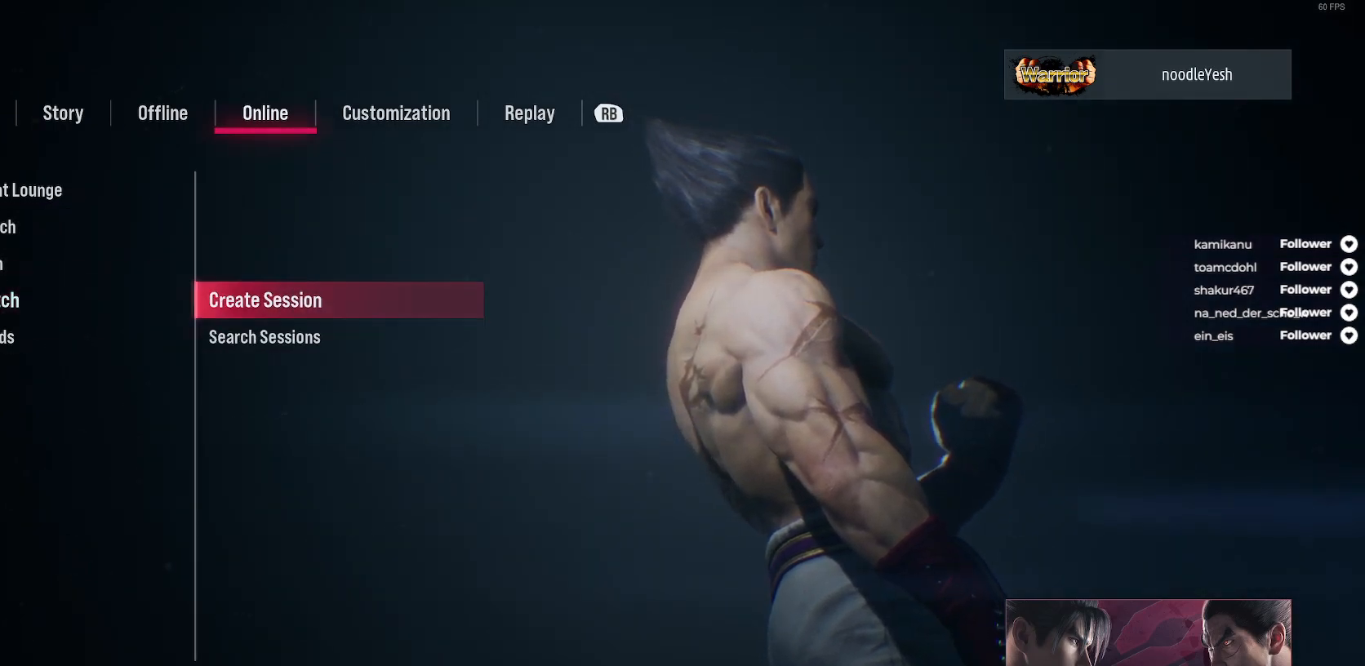
{"buttons": [], "right_stick": "center", "events": [[50, "DPAD_UP", "up"], [100, "A", "down"], [200, "A", "up"]]}